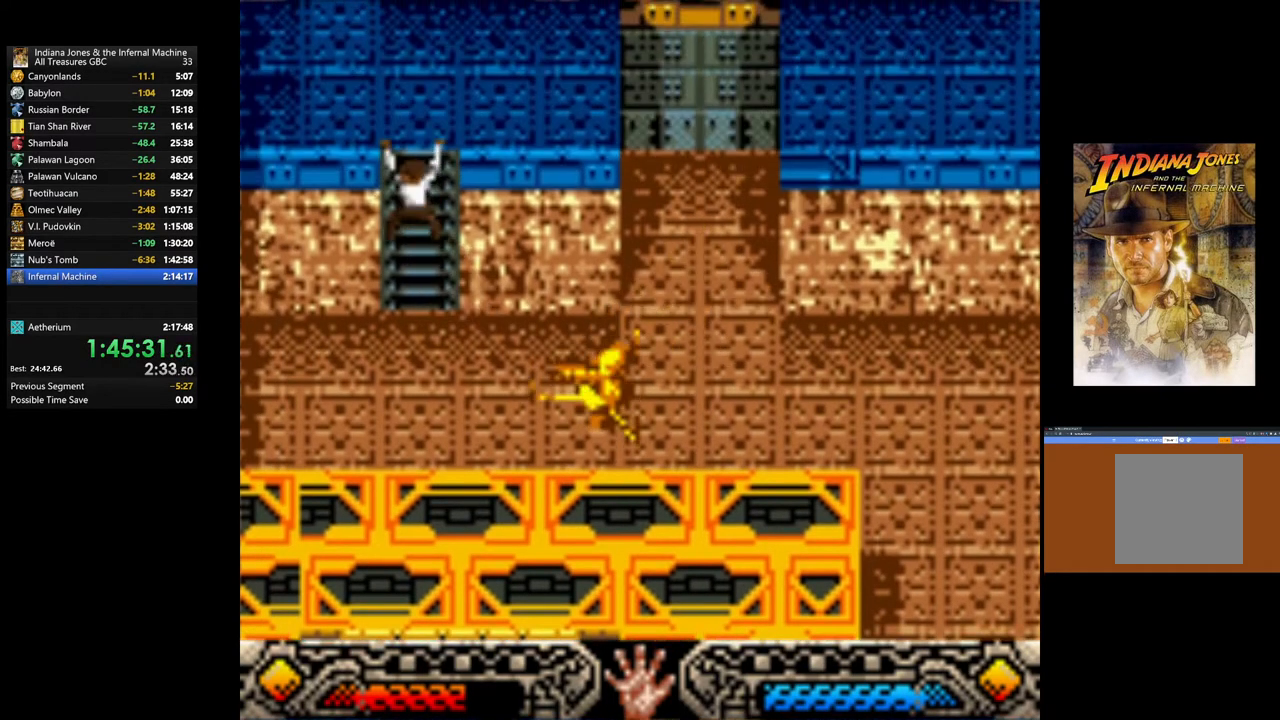
Gameplay with a controller (Xbox layout); each line is a JSON object with the inputs held at the frame after it. "events" lists button and stick changes between this image and that frame as [ms after this image, input, new state], when the widget could be followed in between.
{"buttons": [], "left_stick": "up-right", "right_stick": "center", "events": [[500, "left_stick", "up-right"]]}
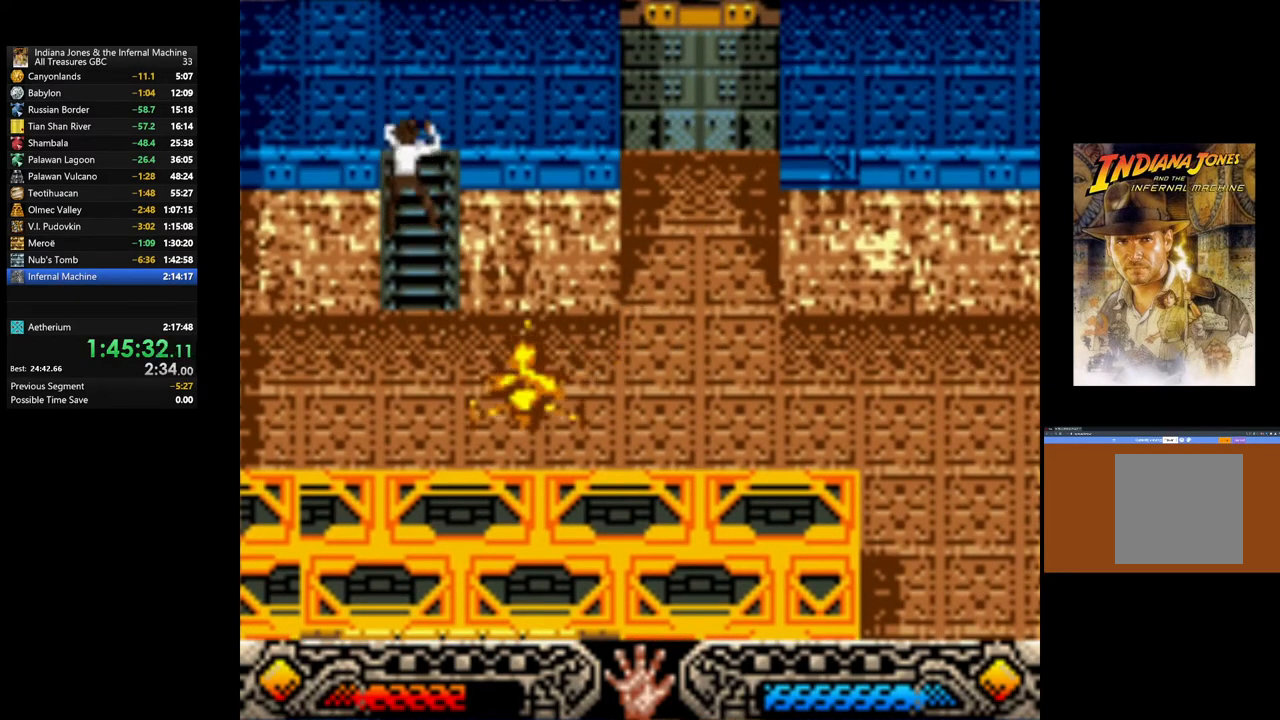
{"buttons": [], "left_stick": "right", "right_stick": "center", "events": [[317, "left_stick", "right"]]}
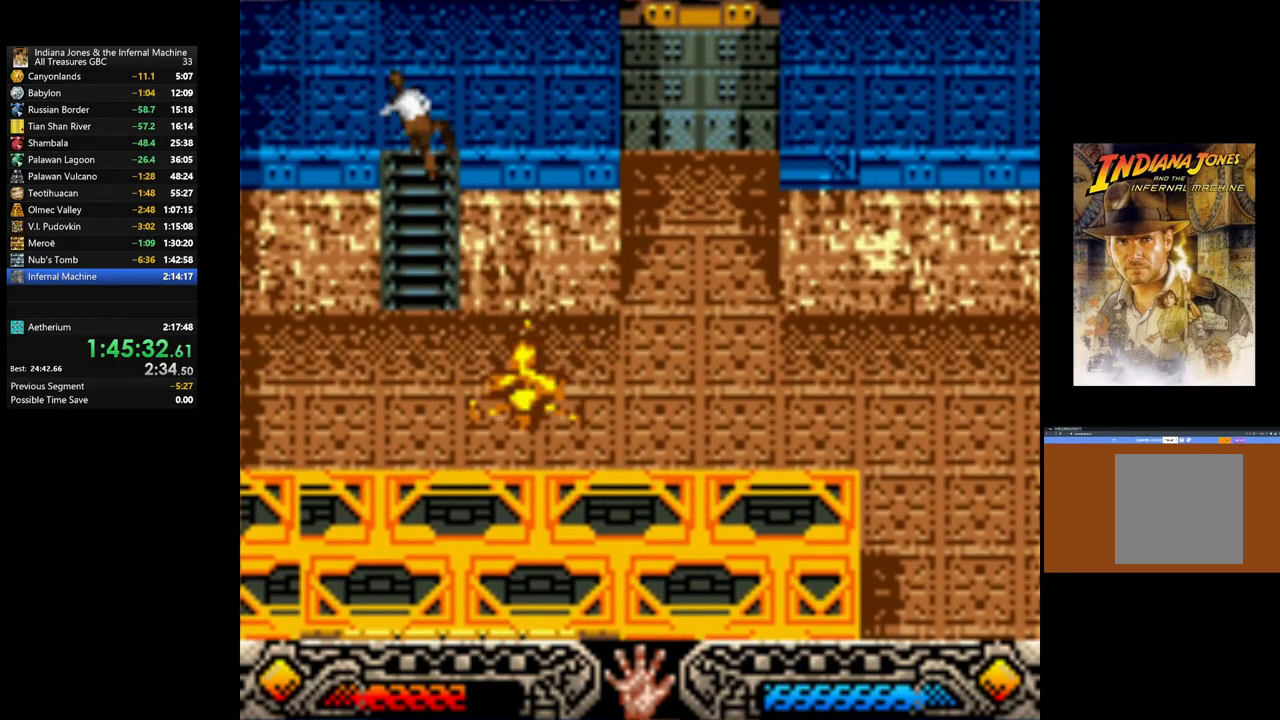
{"buttons": [], "left_stick": "right", "right_stick": "center", "events": []}
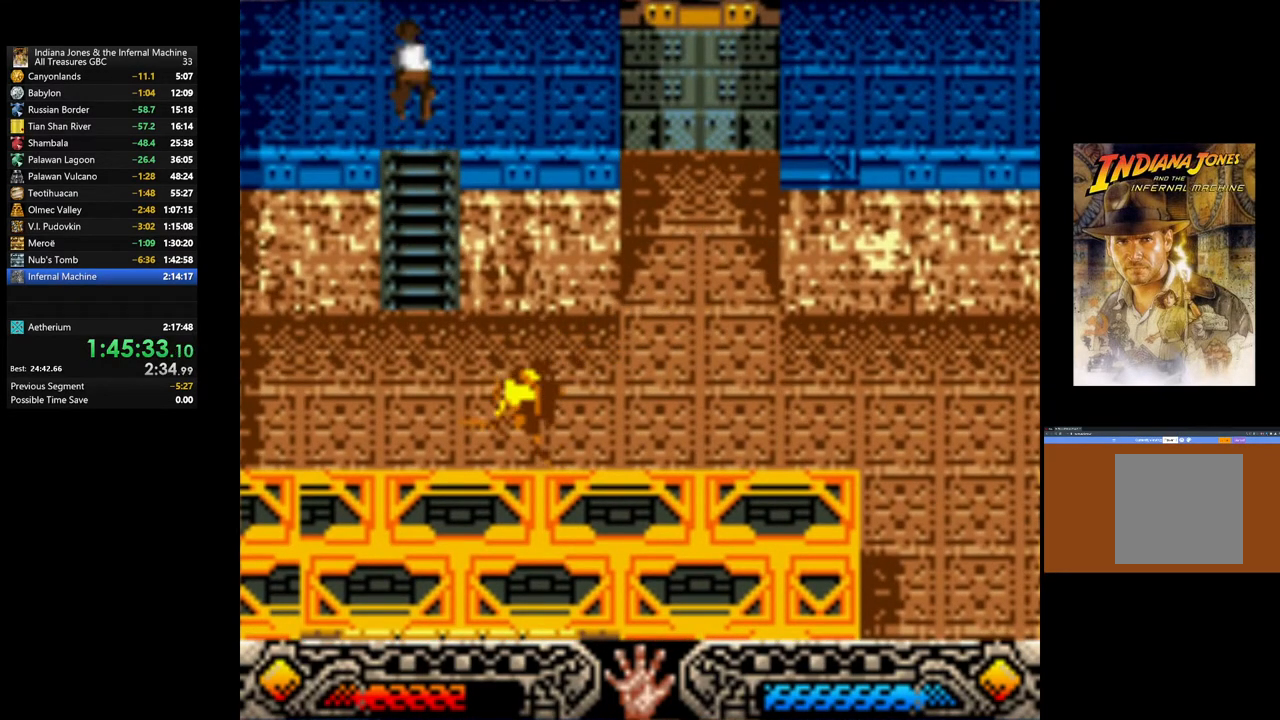
{"buttons": [], "left_stick": "right", "right_stick": "center", "events": []}
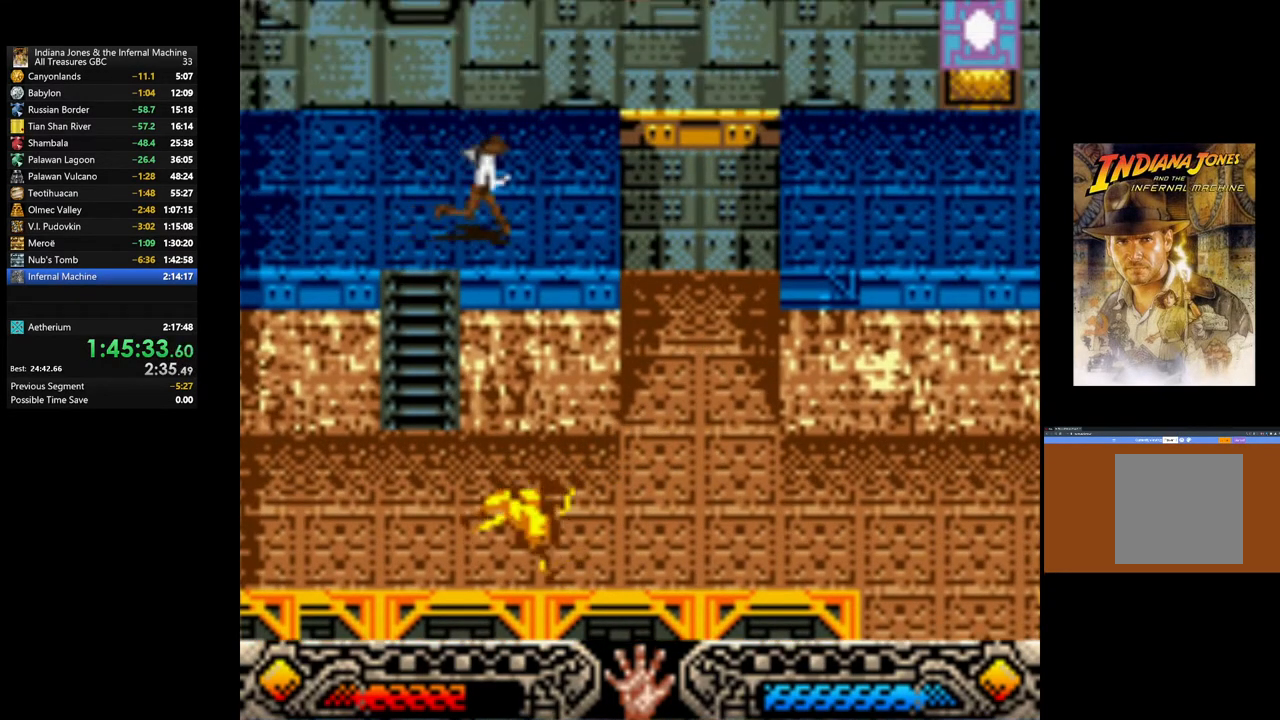
{"buttons": ["B"], "left_stick": "right", "right_stick": "center", "events": [[417, "B", "down"]]}
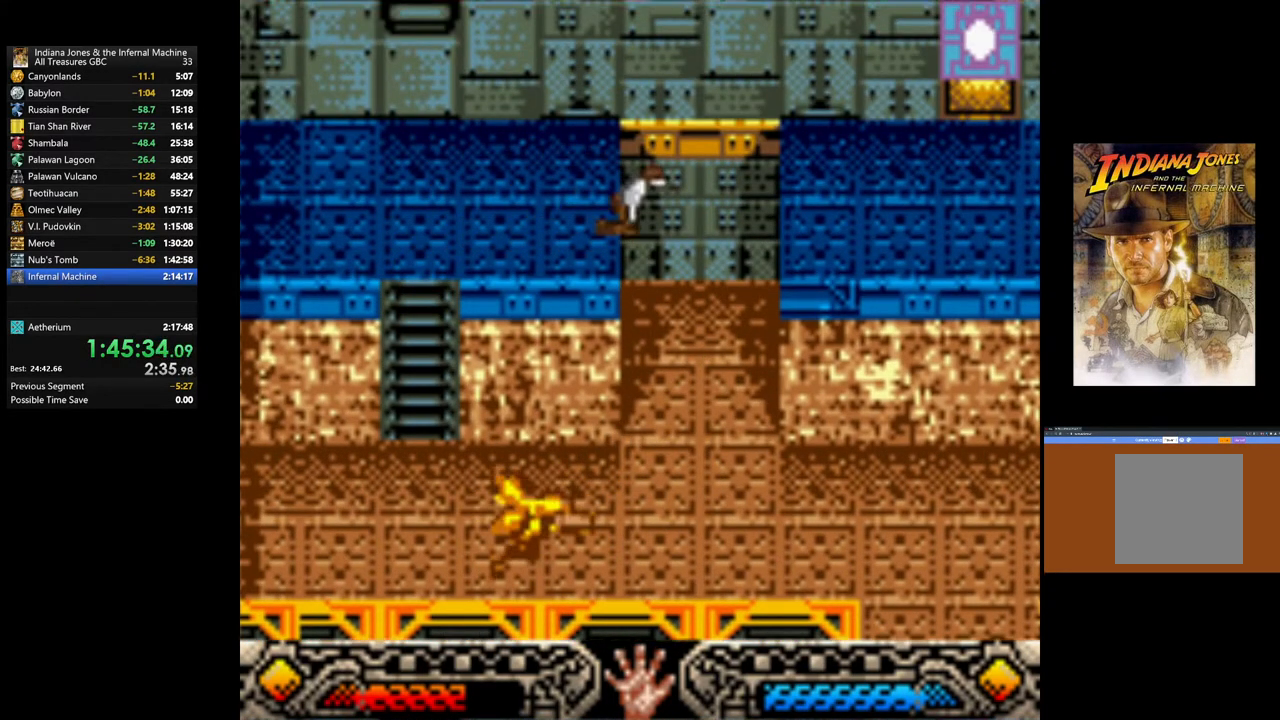
{"buttons": [], "left_stick": "right", "right_stick": "center", "events": [[500, "B", "up"]]}
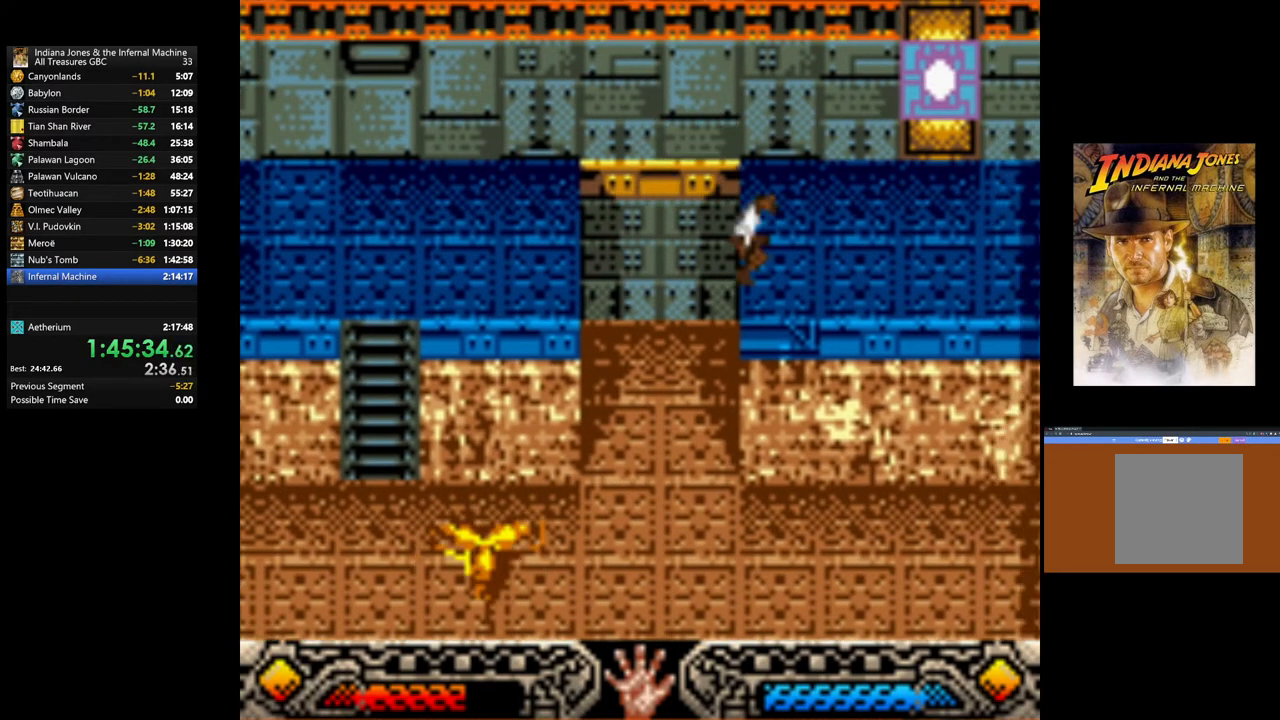
{"buttons": [], "left_stick": "right", "right_stick": "center", "events": []}
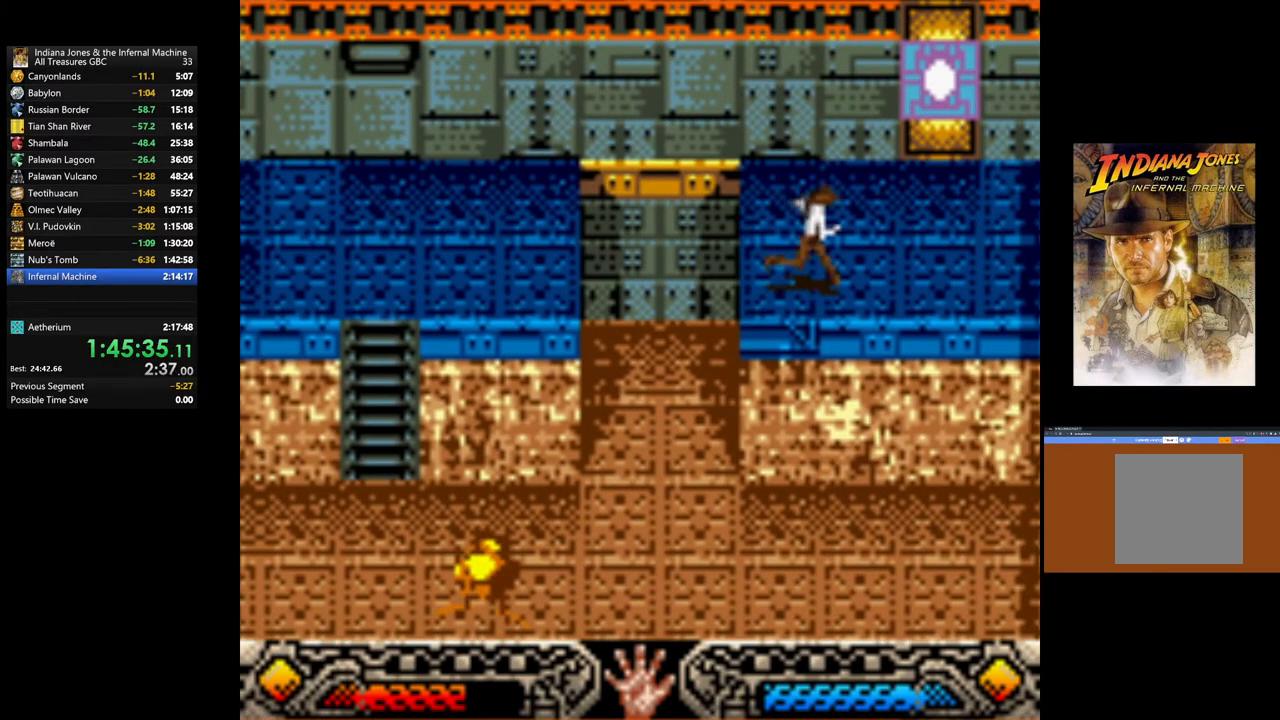
{"buttons": [], "left_stick": "up", "right_stick": "center", "events": [[217, "left_stick", "up-right"], [500, "left_stick", "up"]]}
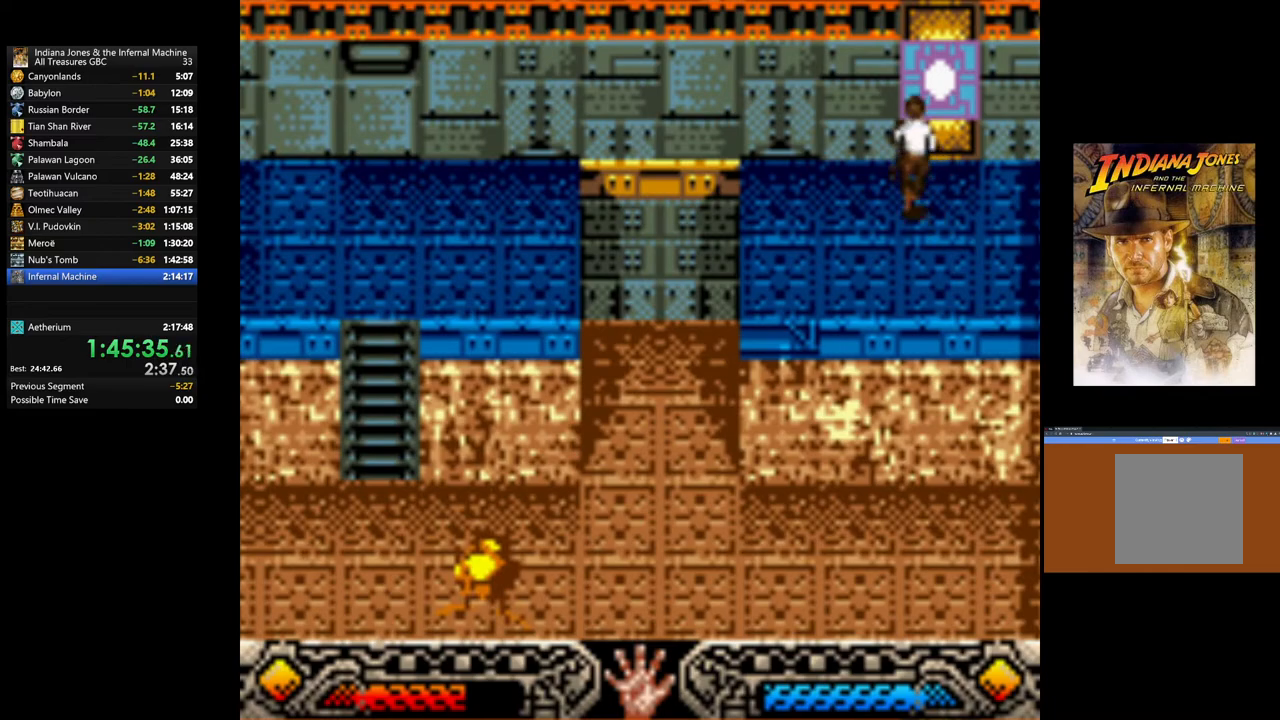
{"buttons": [], "left_stick": "center", "right_stick": "center", "events": [[233, "A", "down"], [367, "left_stick", "center"], [417, "A", "up"]]}
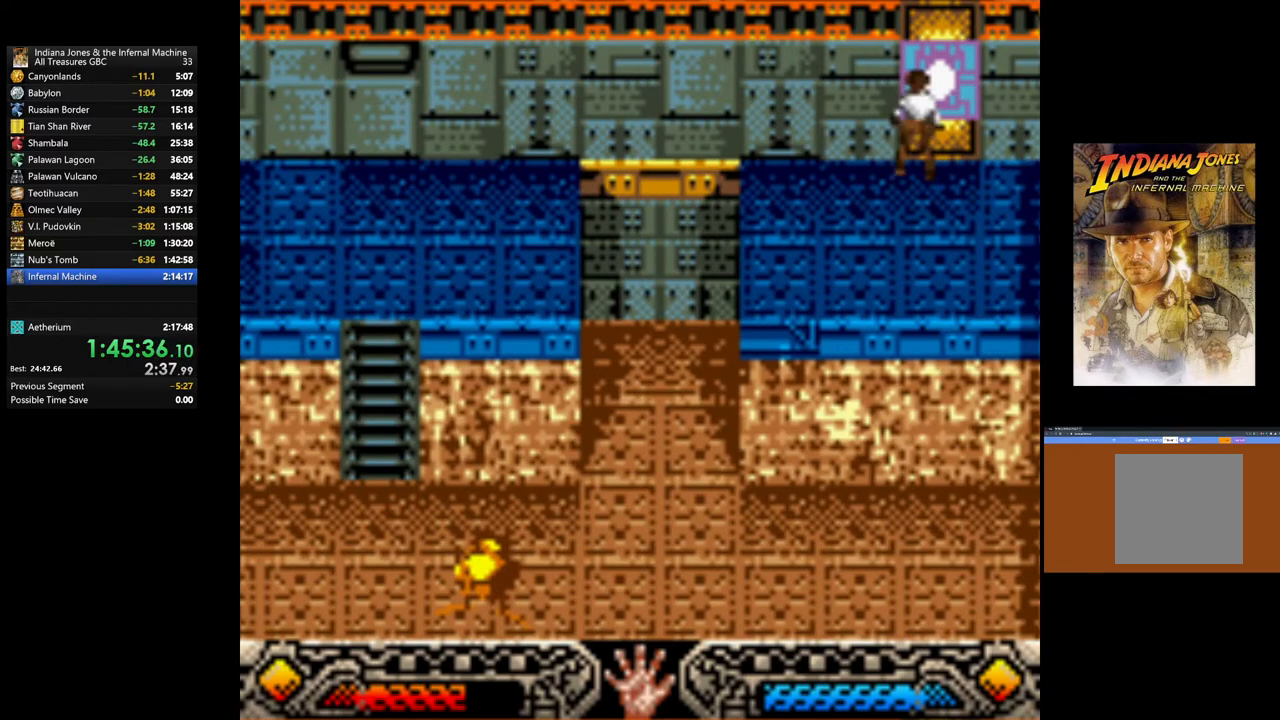
{"buttons": ["A"], "left_stick": "center", "right_stick": "center", "events": [[233, "A", "down"], [383, "A", "up"], [483, "A", "down"]]}
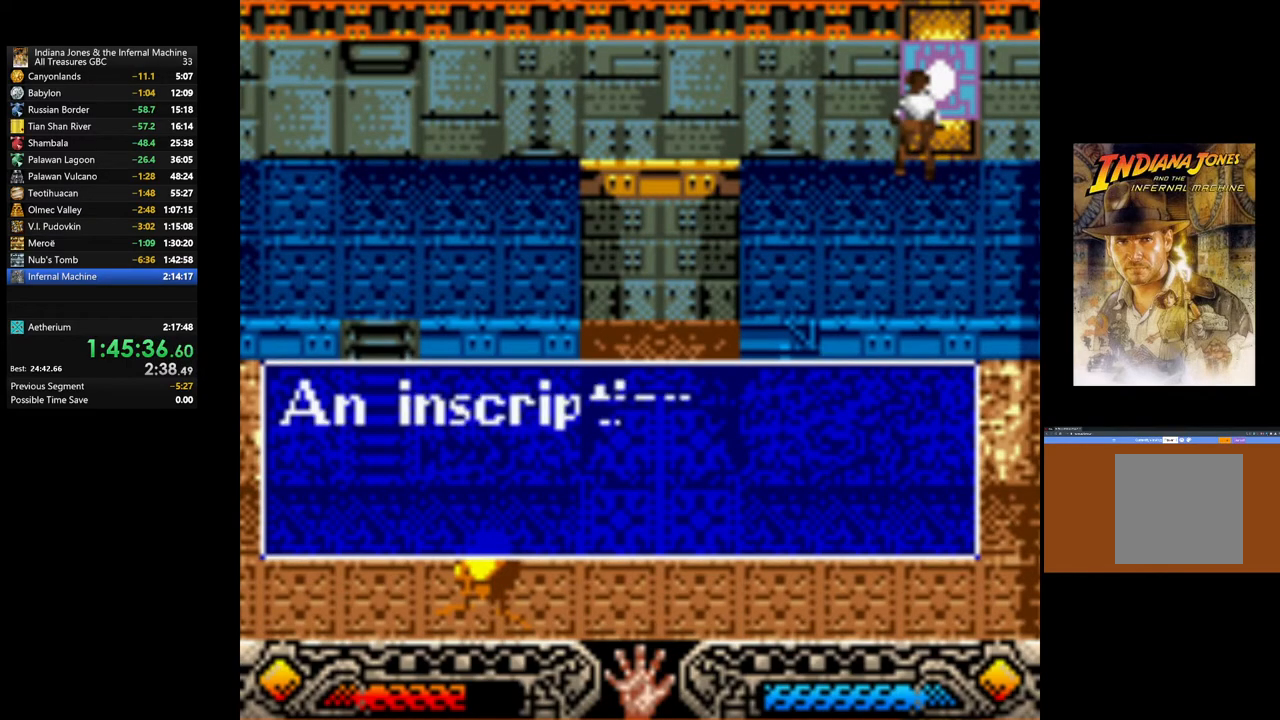
{"buttons": ["A"], "left_stick": "center", "right_stick": "center", "events": [[133, "A", "up"], [233, "A", "down"], [350, "A", "up"], [467, "A", "down"]]}
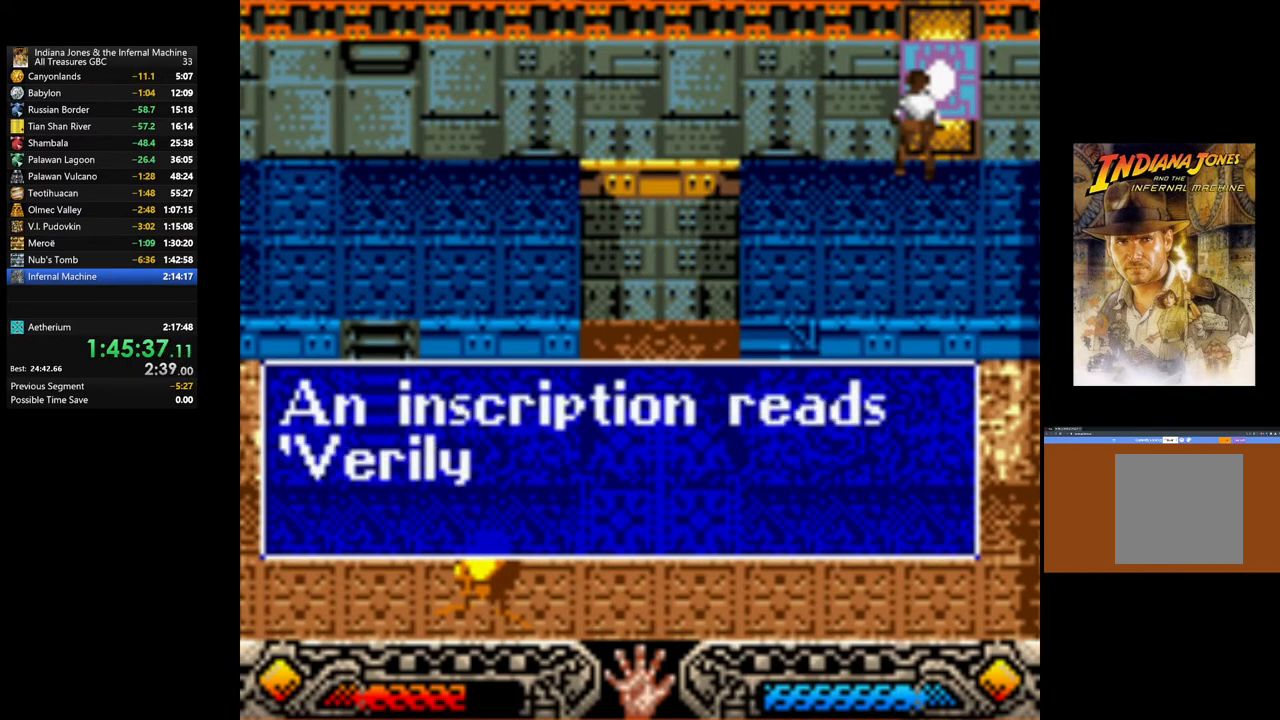
{"buttons": ["A"], "left_stick": "center", "right_stick": "center", "events": [[83, "A", "up"], [183, "A", "down"], [317, "A", "up"], [450, "A", "down"]]}
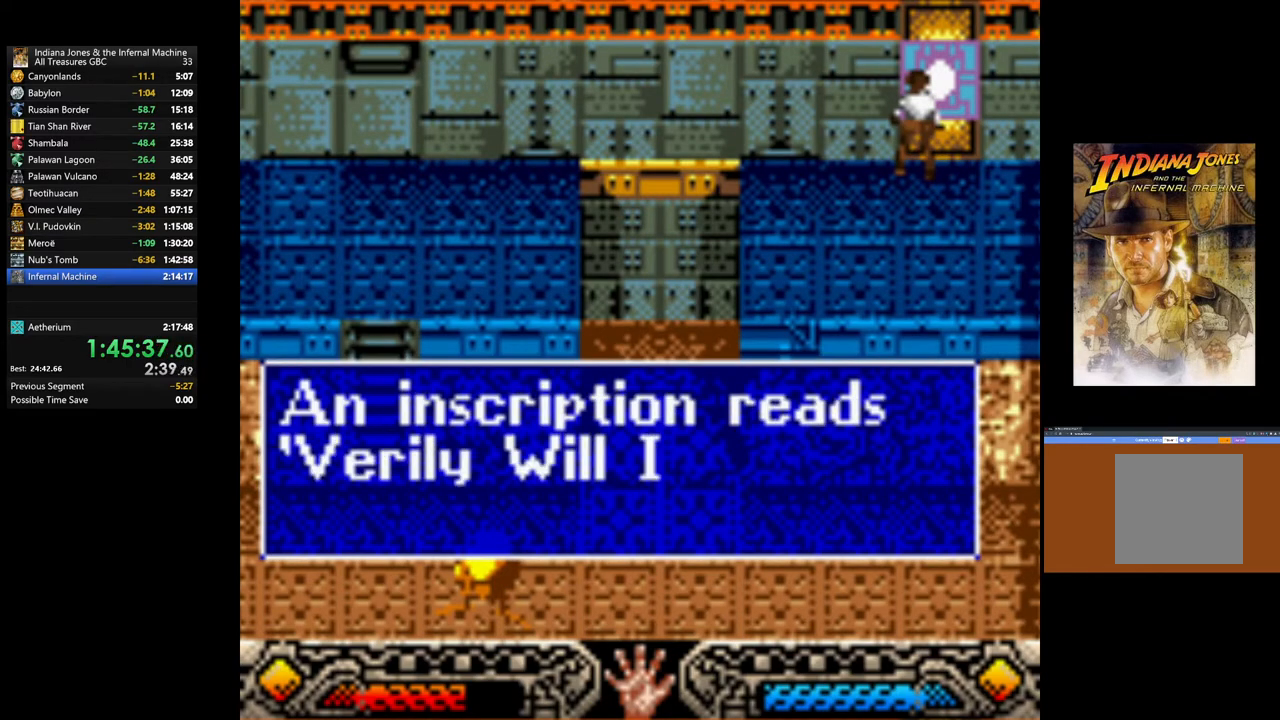
{"buttons": ["A"], "left_stick": "down", "right_stick": "center", "events": [[83, "A", "up"], [183, "A", "down"], [283, "left_stick", "down"], [300, "A", "up"], [467, "A", "down"]]}
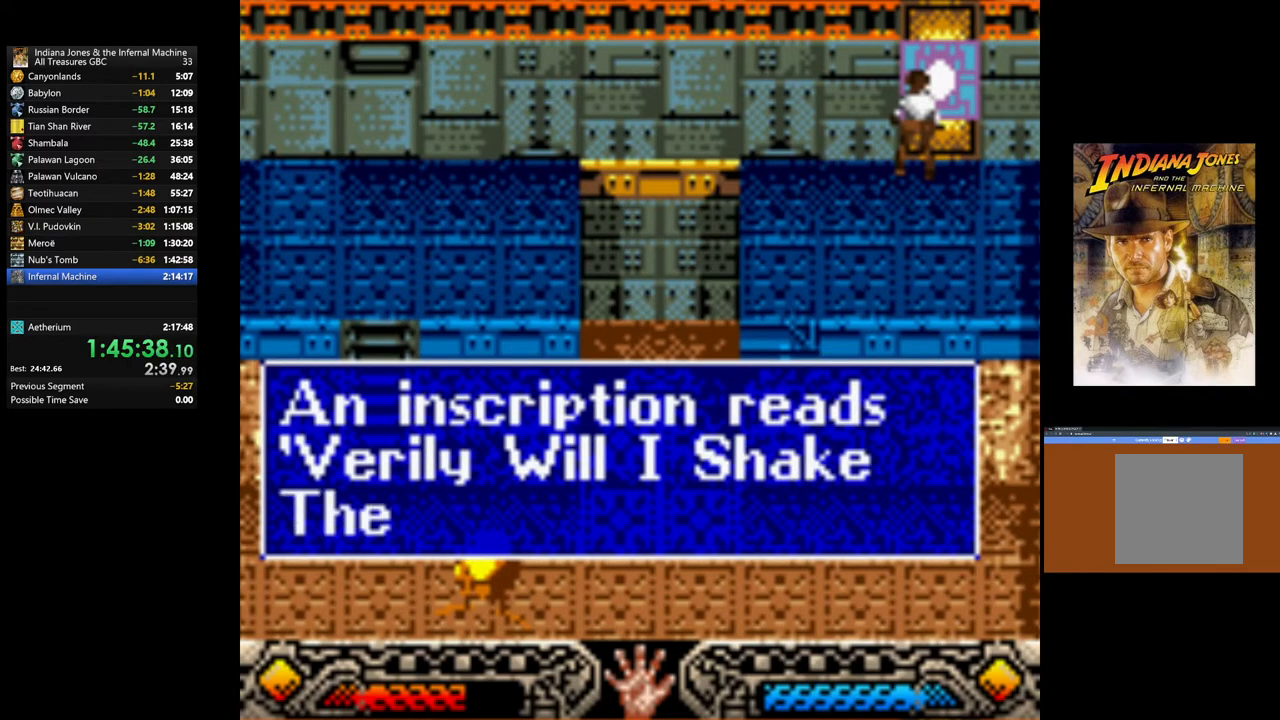
{"buttons": ["A"], "left_stick": "down", "right_stick": "center", "events": [[100, "A", "up"], [167, "A", "down"], [317, "A", "up"], [433, "A", "down"]]}
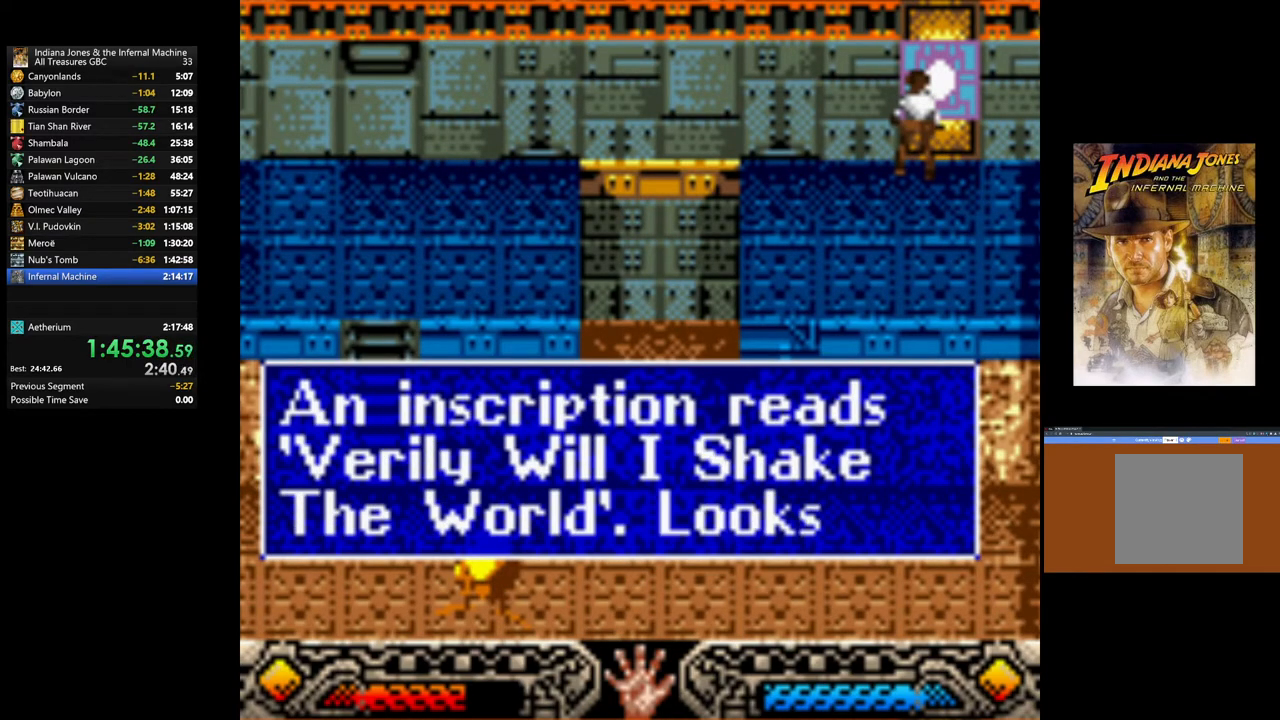
{"buttons": [], "left_stick": "down", "right_stick": "center", "events": [[83, "A", "up"], [167, "A", "down"], [300, "A", "up"], [367, "A", "down"], [500, "A", "up"]]}
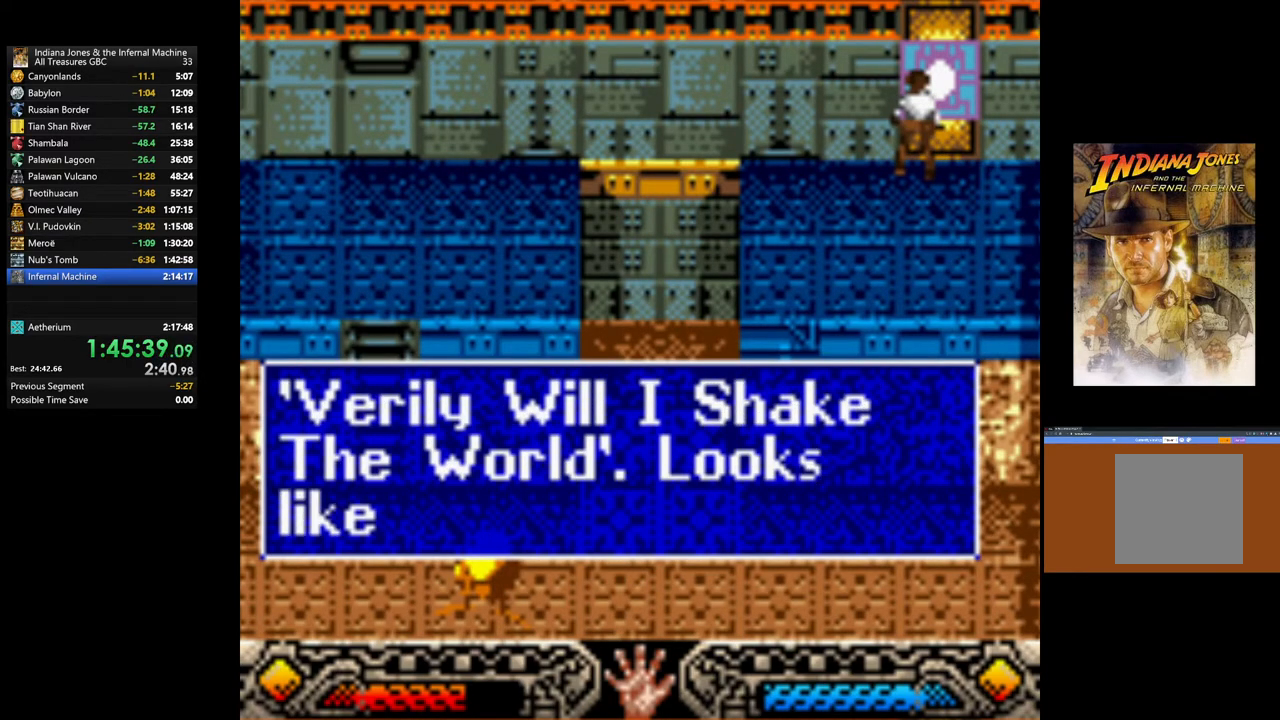
{"buttons": ["A"], "left_stick": "down", "right_stick": "center", "events": [[83, "A", "down"], [200, "A", "up"], [283, "A", "down"], [383, "A", "up"], [500, "A", "down"]]}
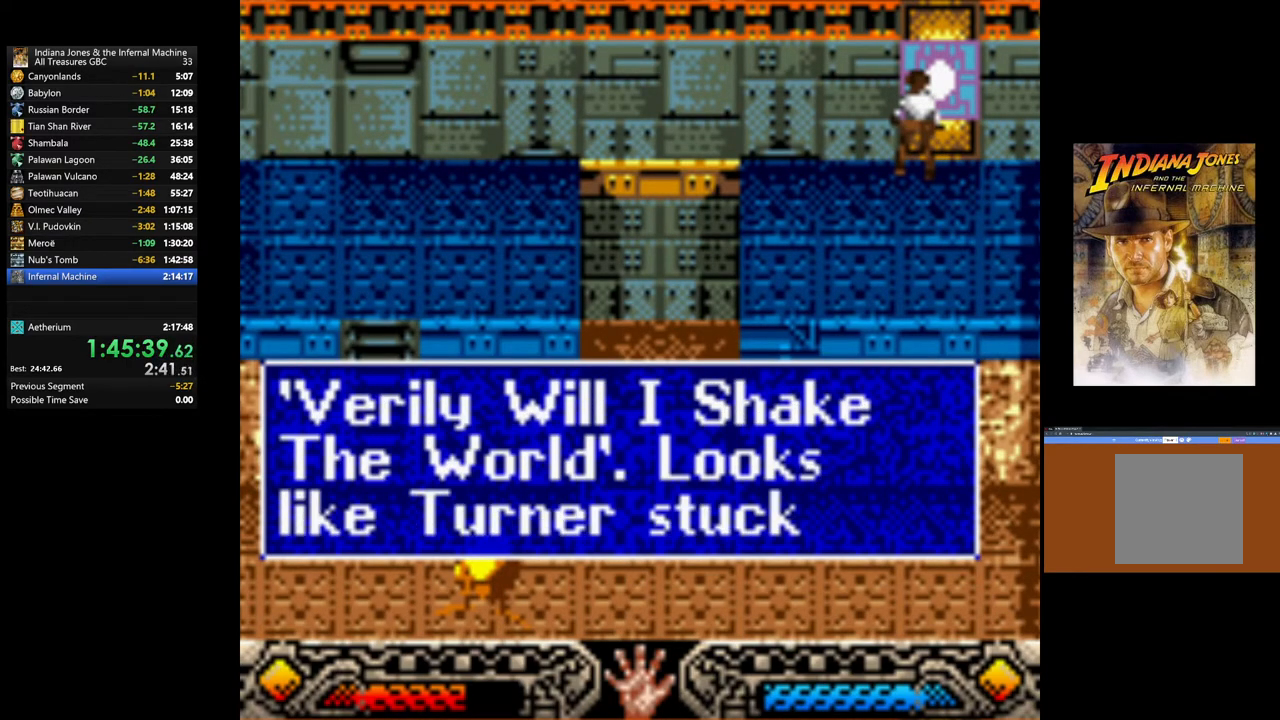
{"buttons": [], "left_stick": "down", "right_stick": "center", "events": [[100, "A", "up"], [250, "A", "down"], [383, "A", "up"]]}
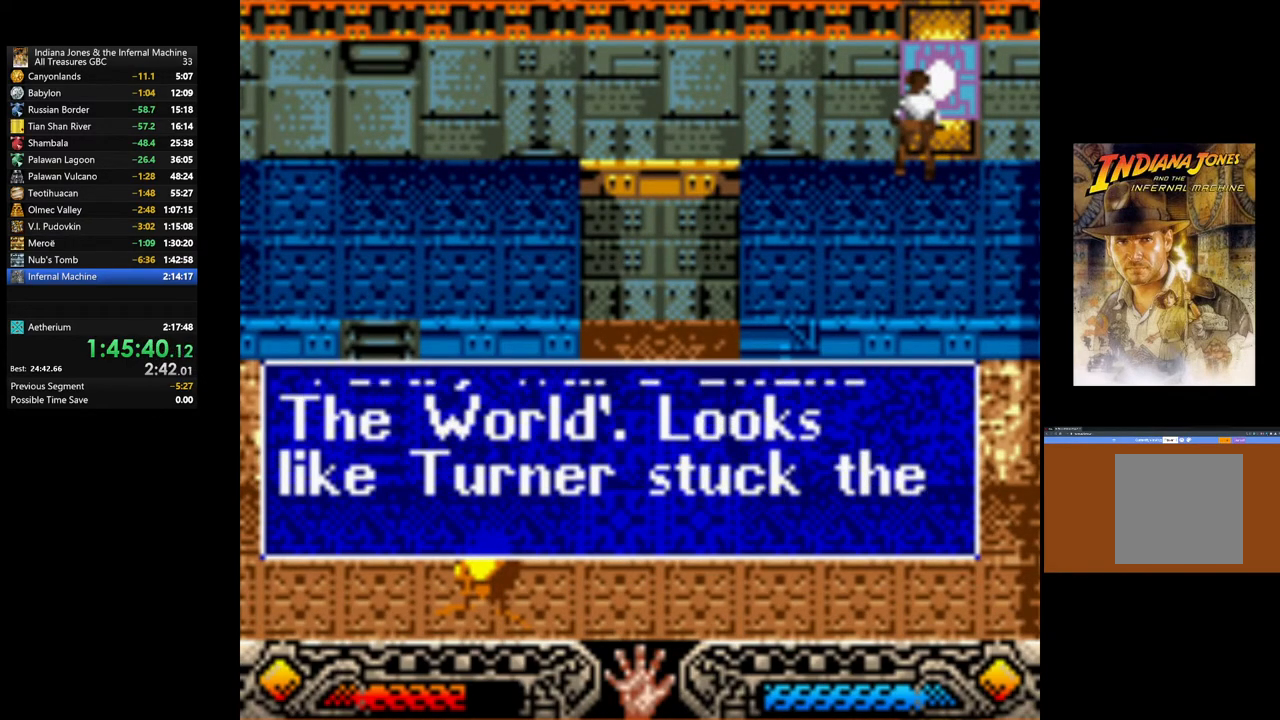
{"buttons": ["A"], "left_stick": "down", "right_stick": "center", "events": [[33, "A", "down"], [183, "A", "up"], [250, "A", "down"], [367, "A", "up"], [483, "A", "down"]]}
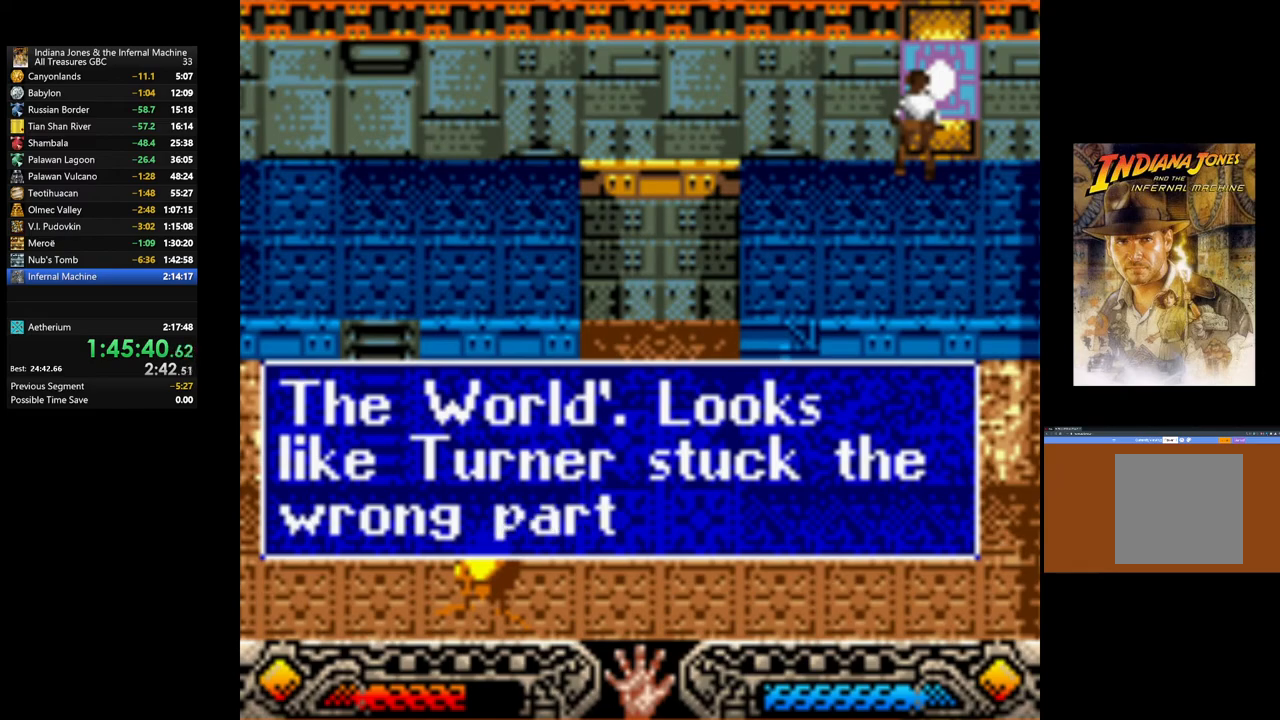
{"buttons": ["A"], "left_stick": "down", "right_stick": "center", "events": [[83, "A", "up"], [250, "A", "down"], [383, "A", "up"], [433, "A", "down"]]}
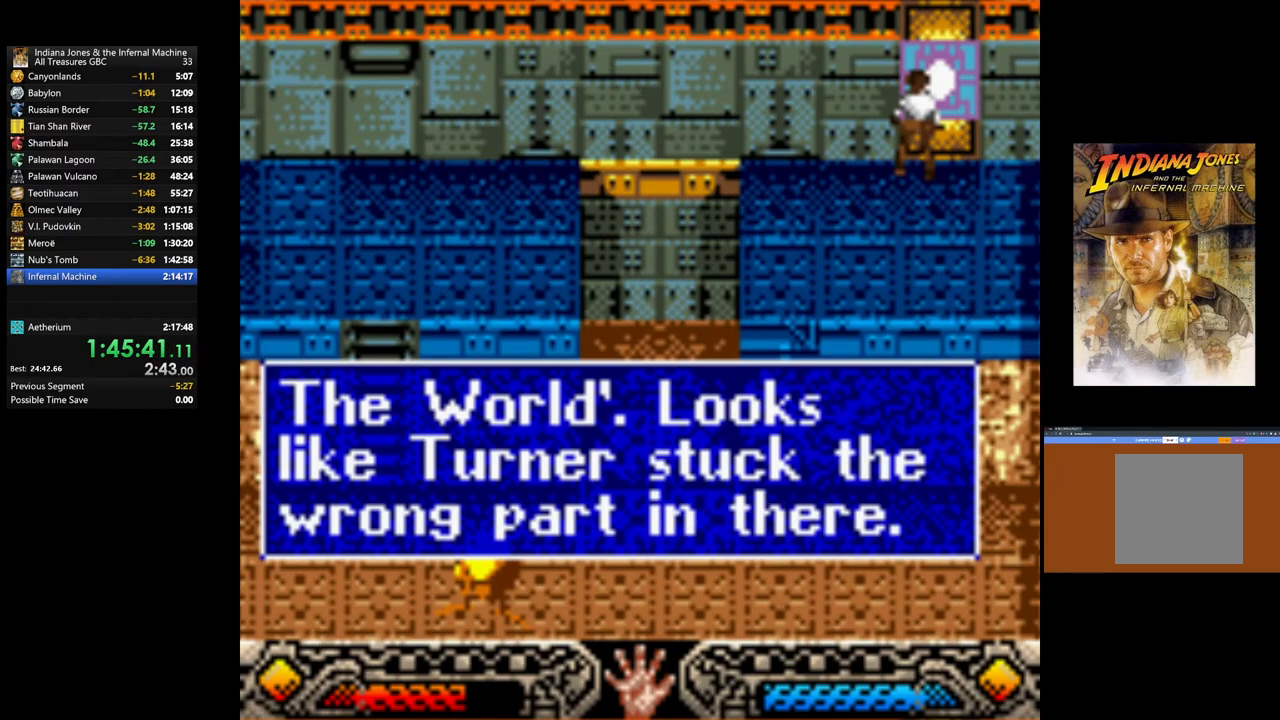
{"buttons": ["A"], "left_stick": "center", "right_stick": "center", "events": [[50, "A", "up"], [167, "left_stick", "center"], [383, "A", "down"]]}
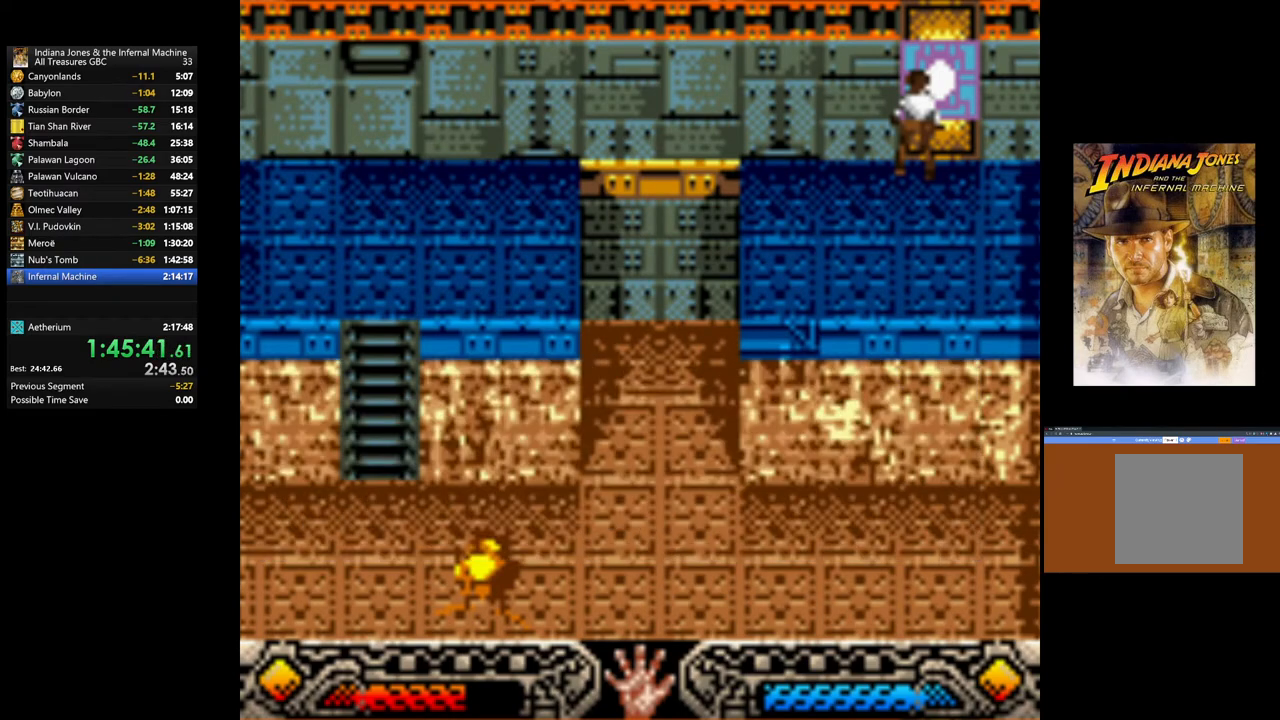
{"buttons": [], "left_stick": "center", "right_stick": "center", "events": [[17, "A", "up"], [150, "START", "down"], [300, "START", "up"]]}
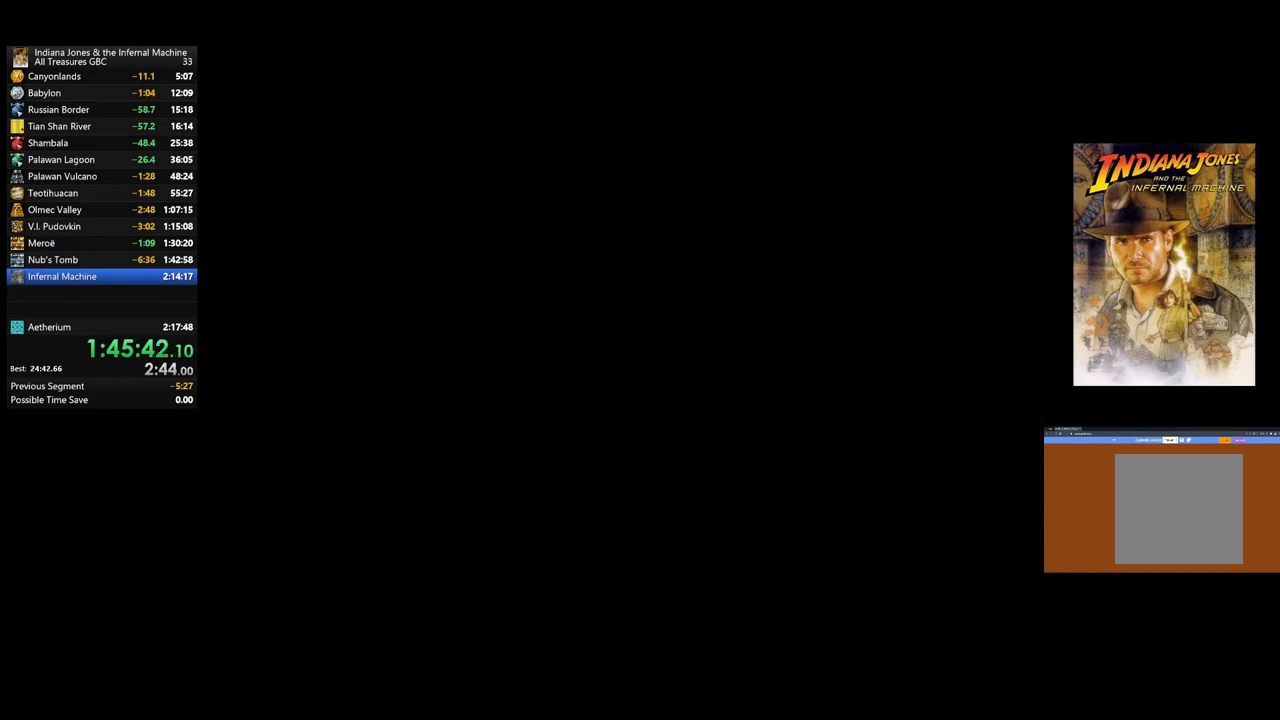
{"buttons": [], "left_stick": "center", "right_stick": "center", "events": []}
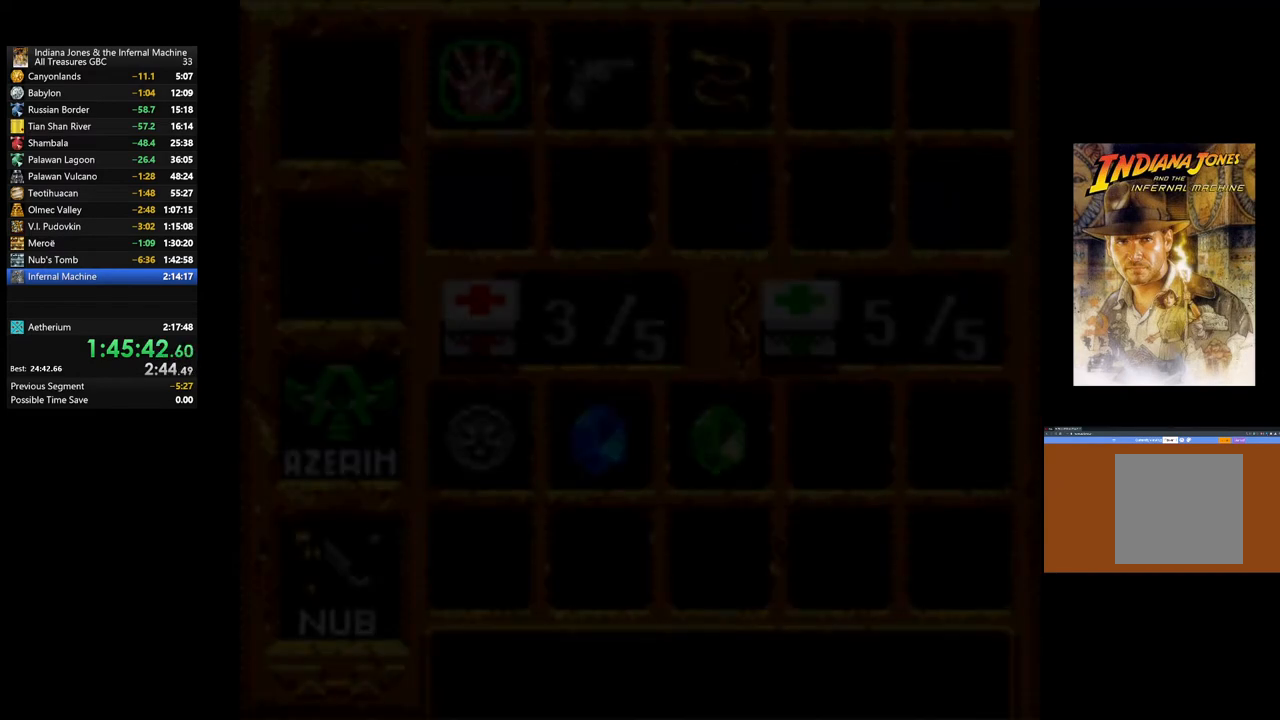
{"buttons": ["START"], "left_stick": "center", "right_stick": "center", "events": [[433, "START", "down"]]}
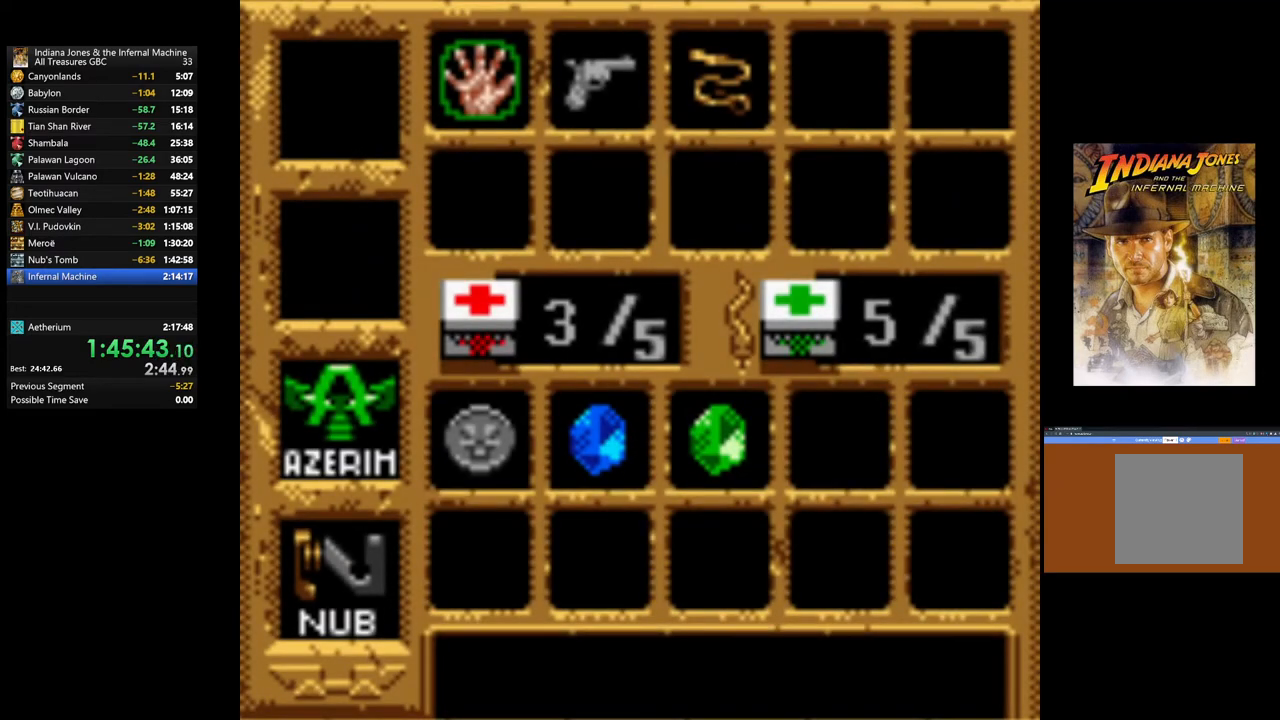
{"buttons": ["B"], "left_stick": "center", "right_stick": "center", "events": [[117, "START", "up"], [150, "left_stick", "down"], [433, "left_stick", "center"], [450, "B", "down"]]}
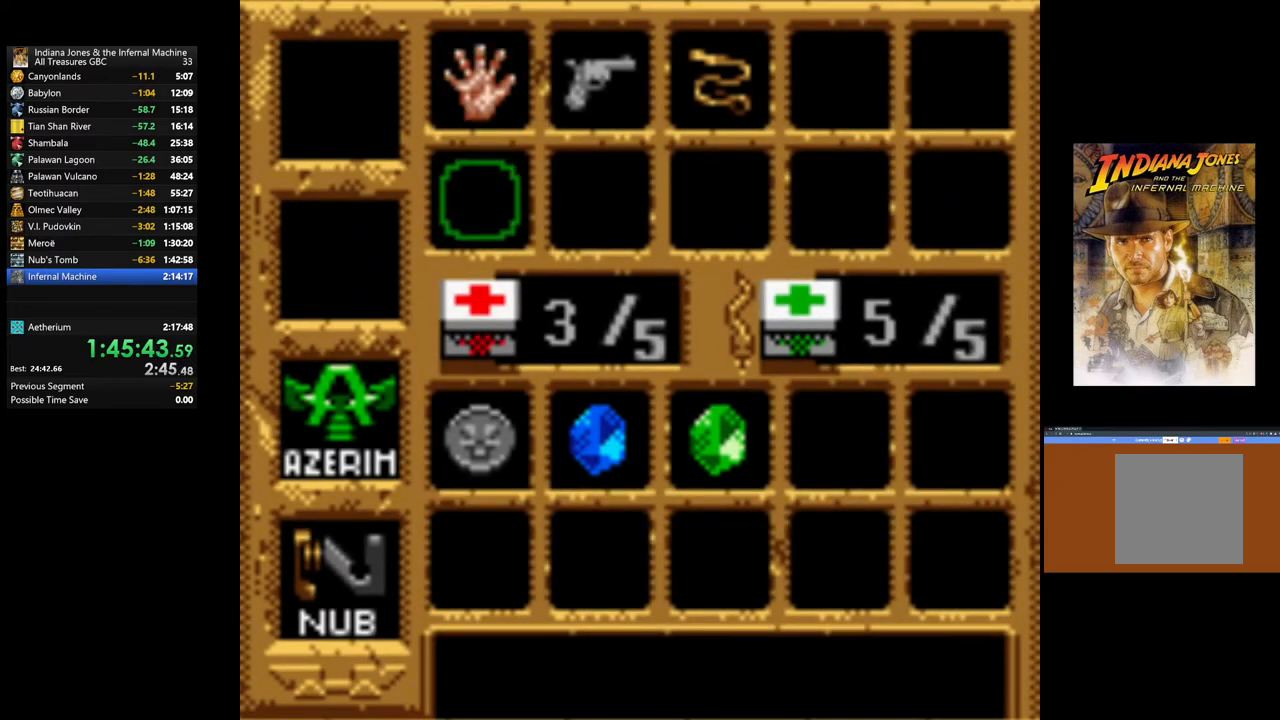
{"buttons": ["START"], "left_stick": "center", "right_stick": "center", "events": [[100, "B", "up"], [467, "START", "down"]]}
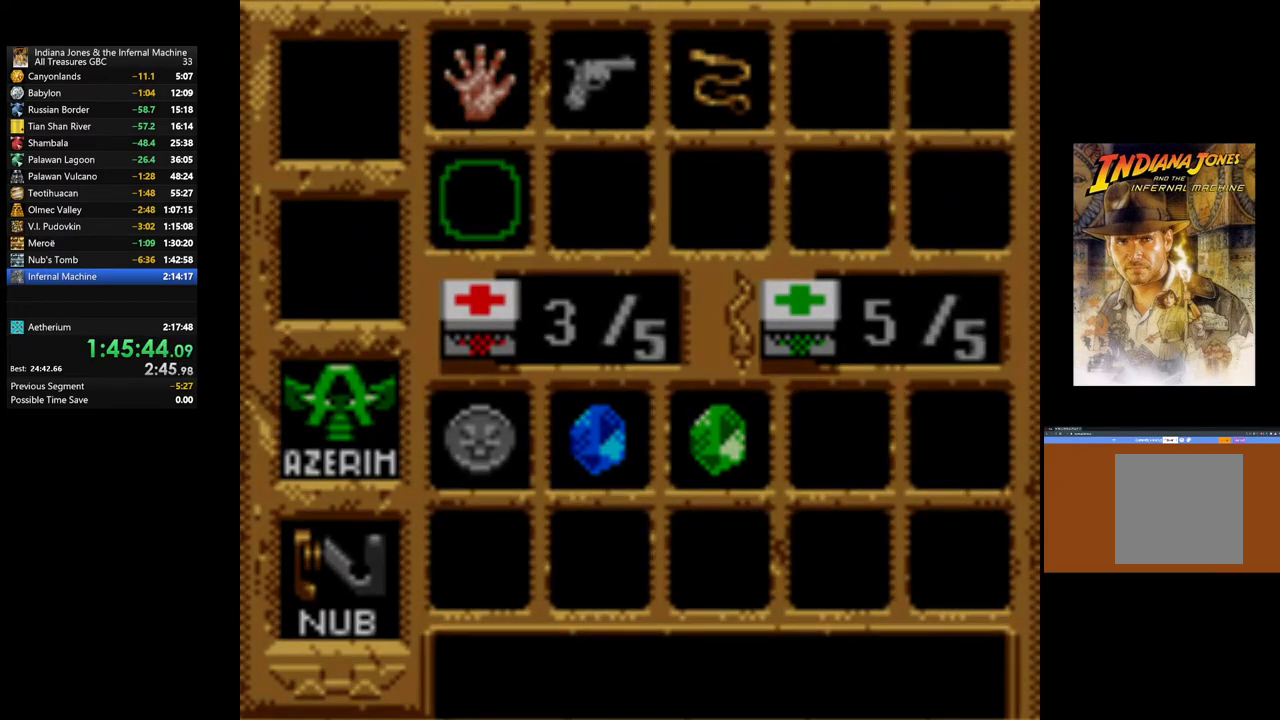
{"buttons": [], "left_stick": "down", "right_stick": "center", "events": [[117, "START", "up"], [233, "left_stick", "down"]]}
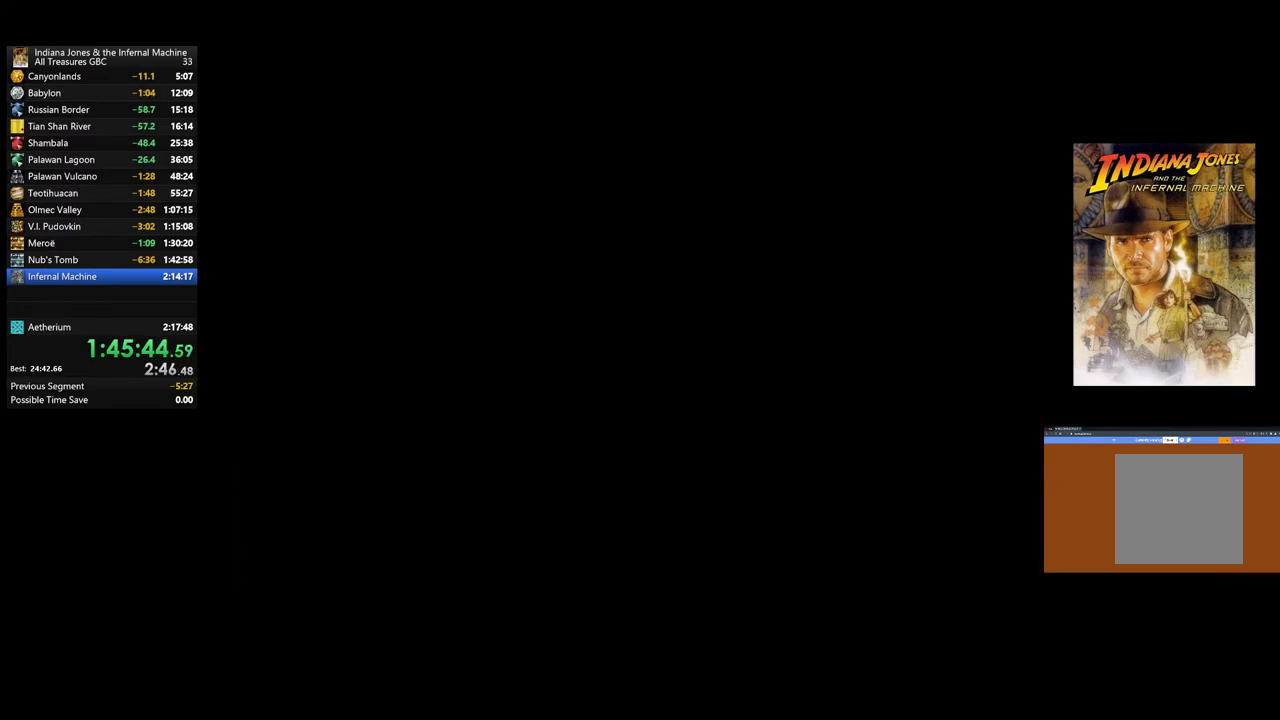
{"buttons": [], "left_stick": "down", "right_stick": "center", "events": []}
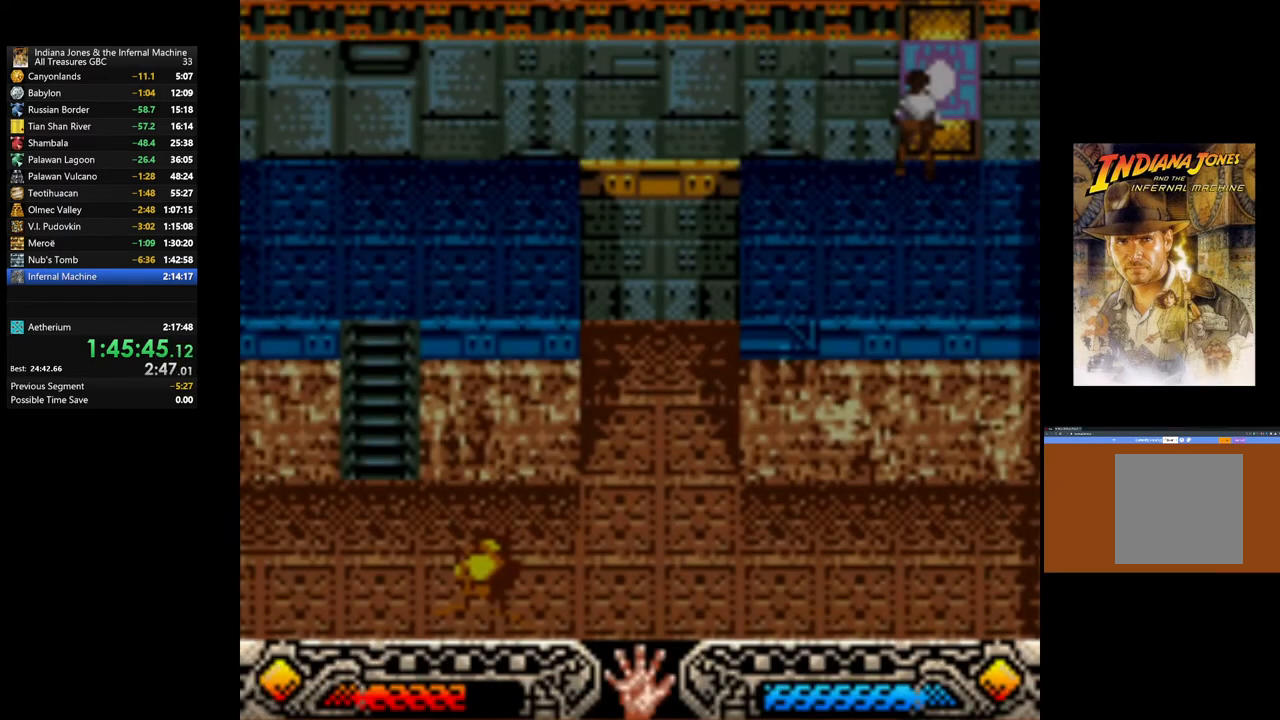
{"buttons": [], "left_stick": "down", "right_stick": "center", "events": []}
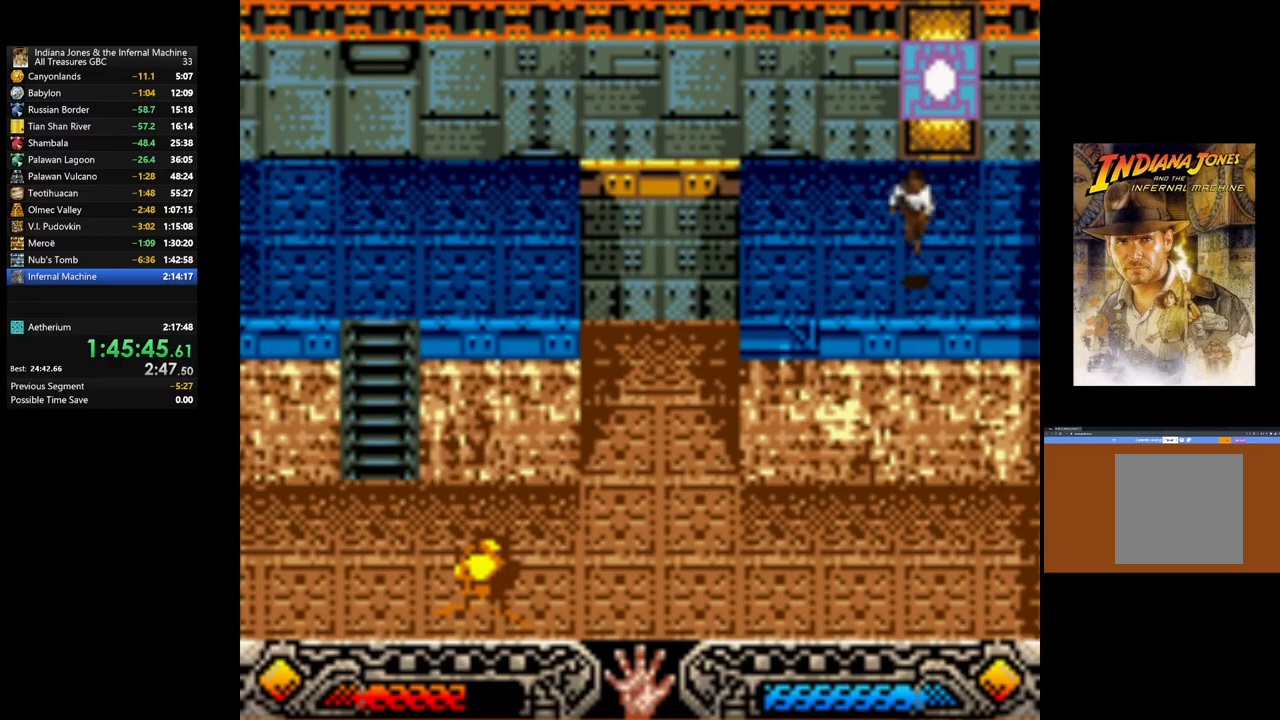
{"buttons": [], "left_stick": "down", "right_stick": "center", "events": []}
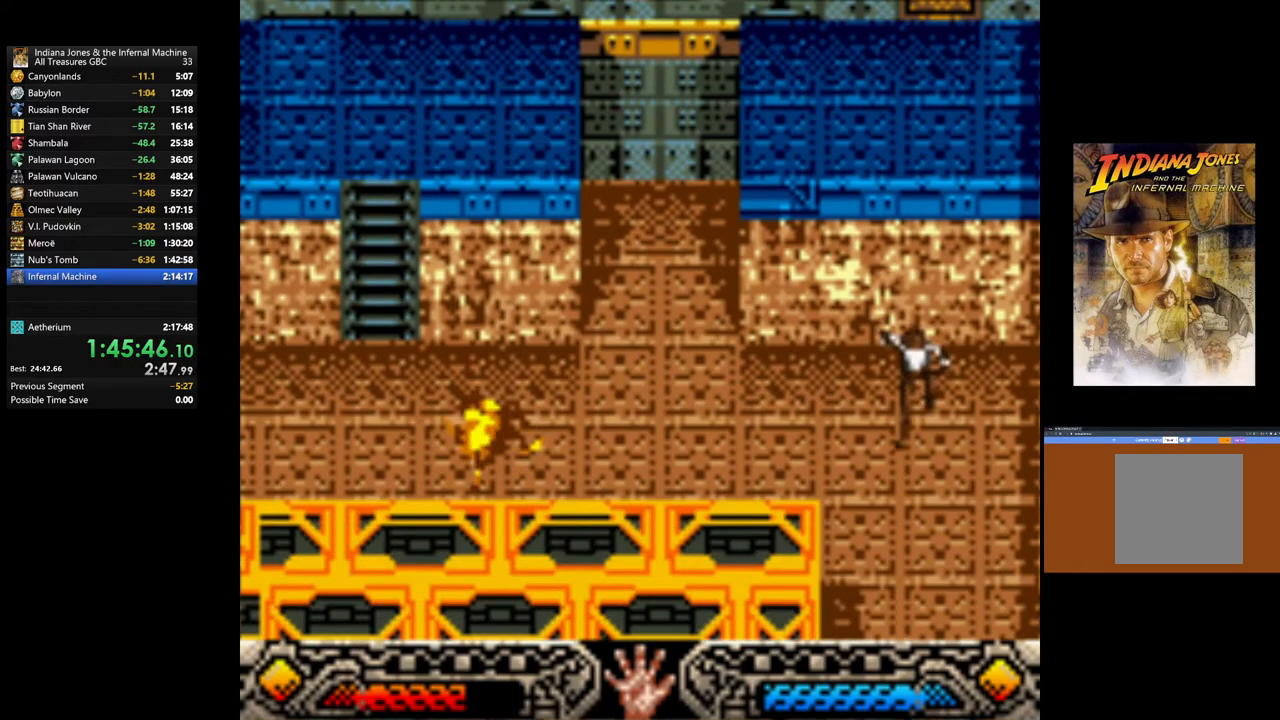
{"buttons": [], "left_stick": "down", "right_stick": "center", "events": []}